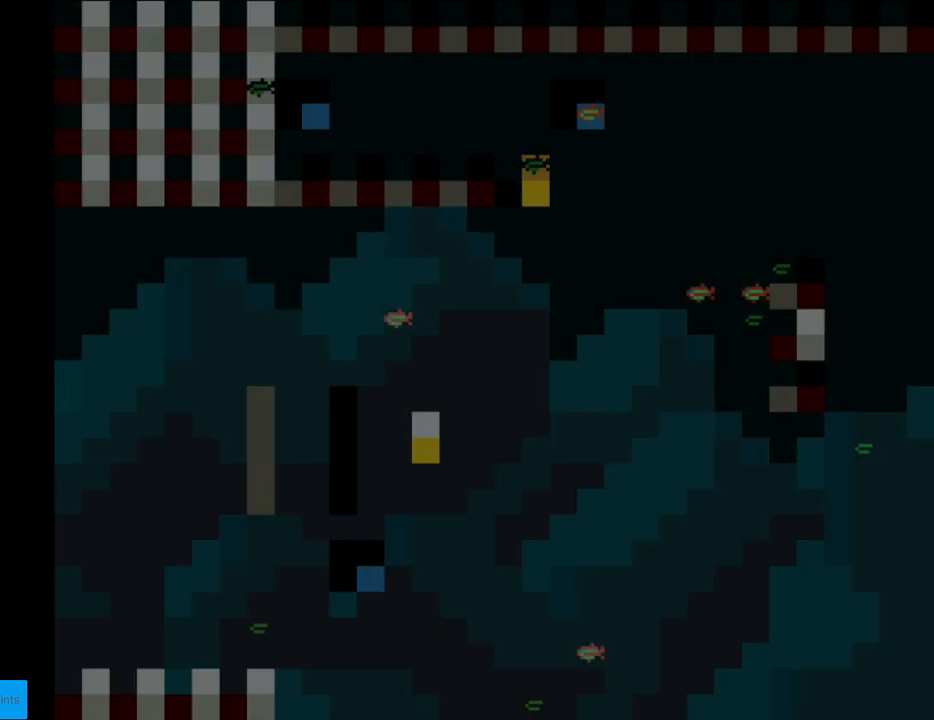
Gameplay with a controller (Nintendo layout); each line is a JSON object with the inputs held at the frame after it. "events" lists button and stick changes between this image and that frame as [ms after this image, input, new state], when the widget could be followed in between. Not read: L3 R3.
{"buttons": ["DPAD_RIGHT"], "events": [[333, "DPAD_RIGHT", "down"]]}
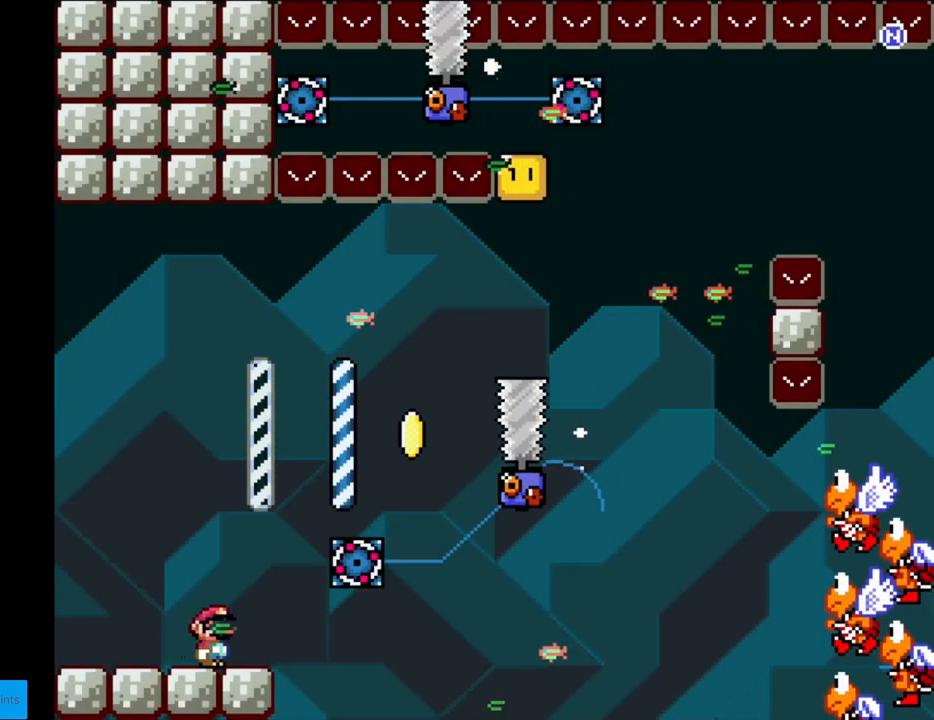
{"buttons": ["A", "X", "DPAD_RIGHT"], "events": [[17, "X", "down"], [33, "A", "down"], [283, "A", "up"], [383, "A", "down"]]}
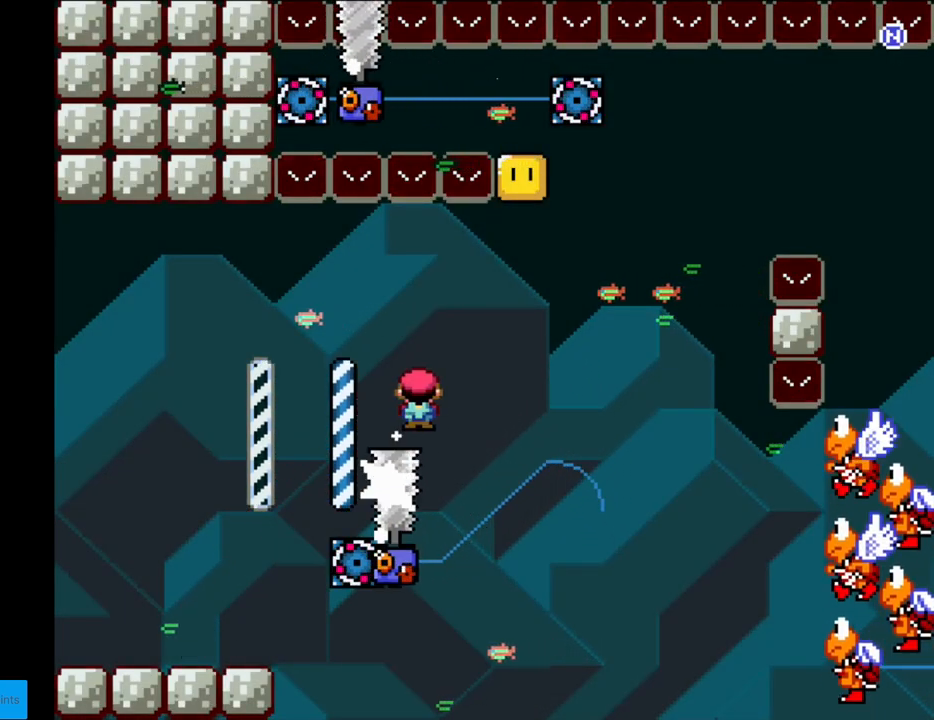
{"buttons": ["A", "X", "DPAD_RIGHT"], "events": [[233, "DPAD_RIGHT", "up"], [233, "DPAD_UP", "down"], [250, "DPAD_LEFT", "down"], [250, "DPAD_UP", "up"], [433, "DPAD_LEFT", "up"], [450, "DPAD_RIGHT", "down"]]}
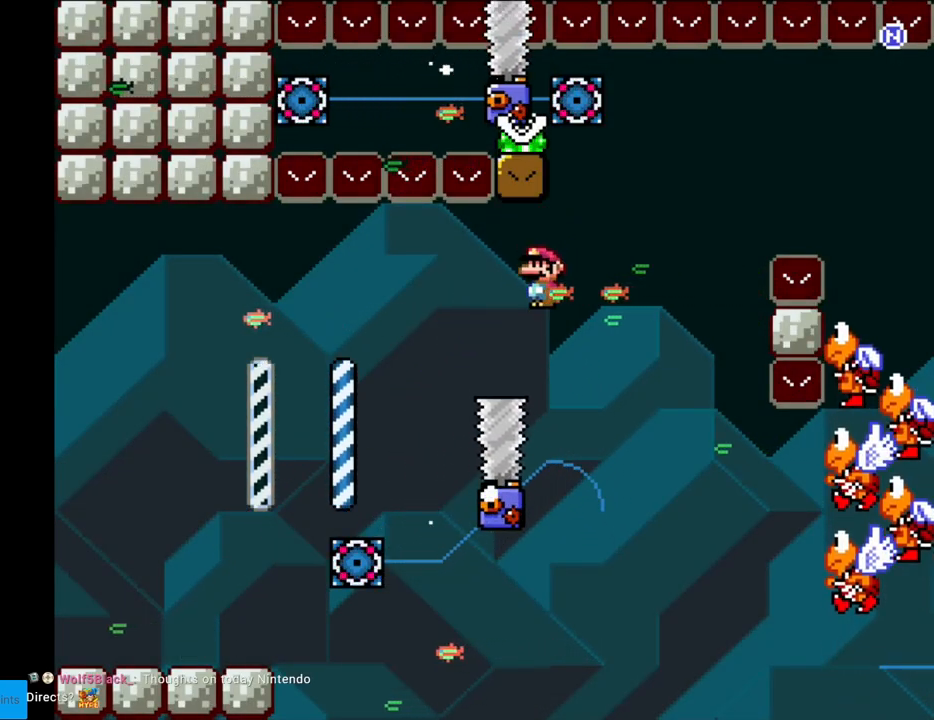
{"buttons": ["A", "X", "DPAD_RIGHT"], "events": []}
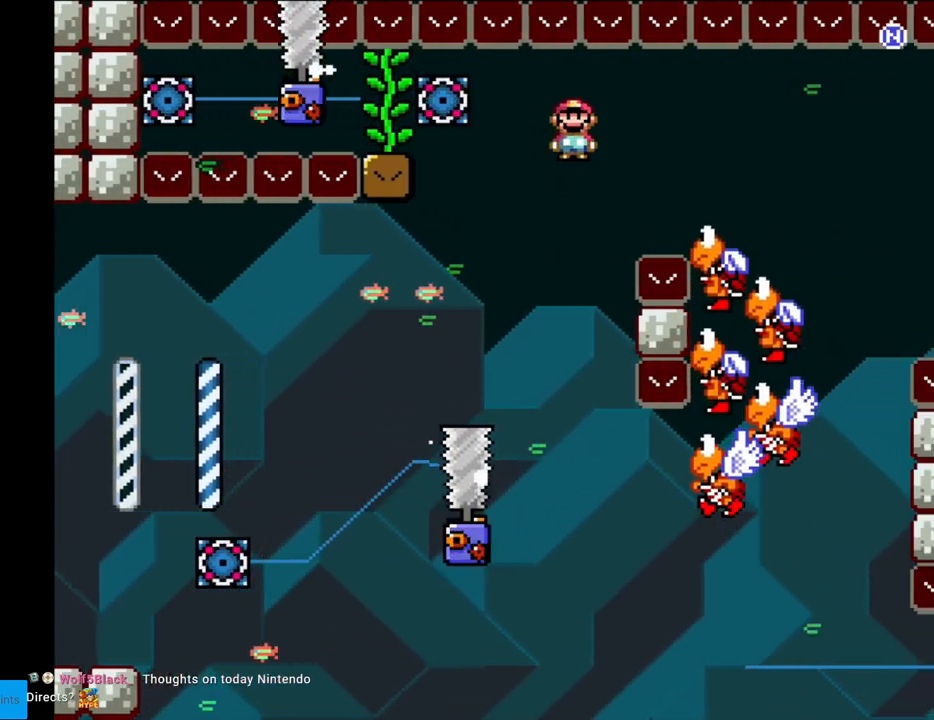
{"buttons": ["A", "X", "DPAD_RIGHT"], "events": [[217, "DPAD_RIGHT", "up"], [217, "DPAD_UP", "down"], [233, "DPAD_LEFT", "down"], [233, "DPAD_UP", "up"], [317, "DPAD_LEFT", "up"], [333, "DPAD_RIGHT", "down"]]}
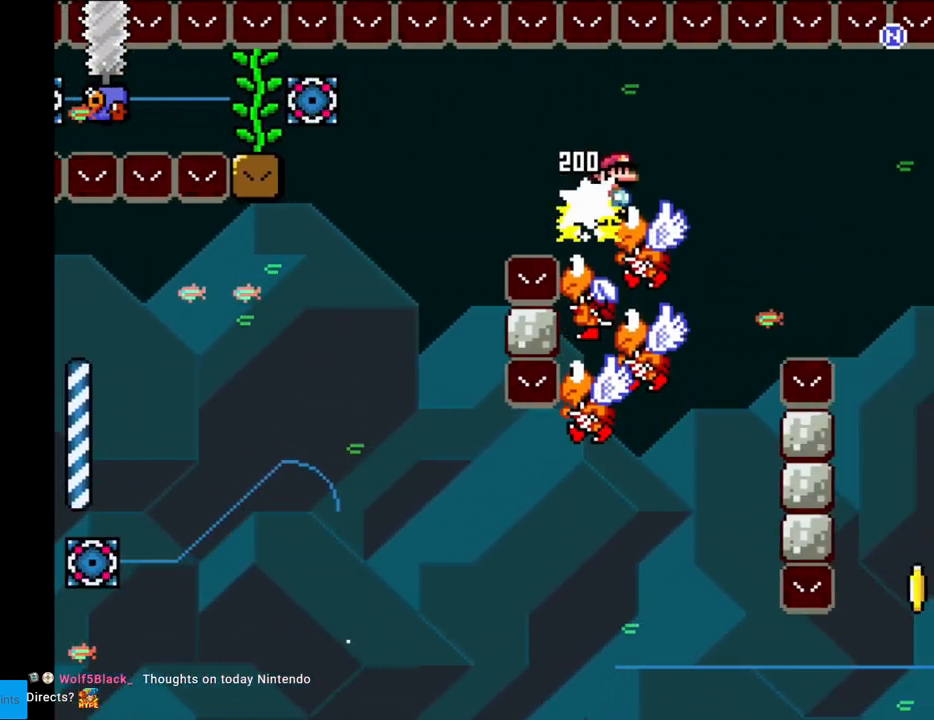
{"buttons": ["A", "X", "DPAD_RIGHT"], "events": [[33, "DPAD_RIGHT", "up"], [33, "DPAD_UP", "down"], [50, "DPAD_LEFT", "down"], [50, "DPAD_UP", "up"], [300, "DPAD_LEFT", "up"], [317, "DPAD_RIGHT", "down"]]}
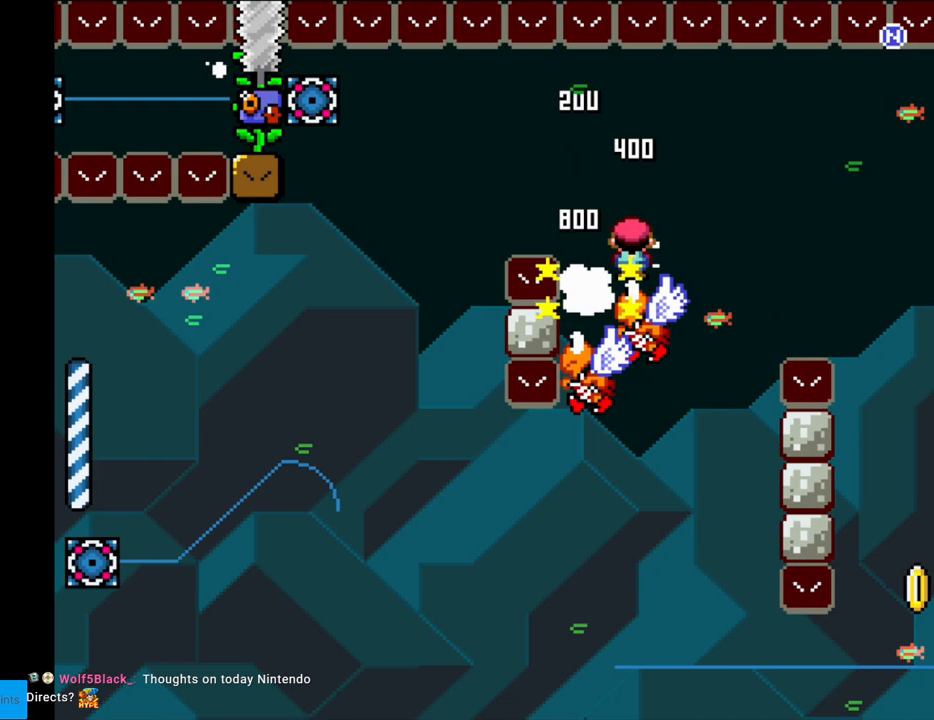
{"buttons": ["A", "X", "DPAD_RIGHT"], "events": [[33, "DPAD_RIGHT", "up"], [33, "DPAD_UP", "down"], [50, "DPAD_LEFT", "down"], [50, "DPAD_UP", "up"], [317, "DPAD_LEFT", "up"], [317, "DPAD_RIGHT", "down"]]}
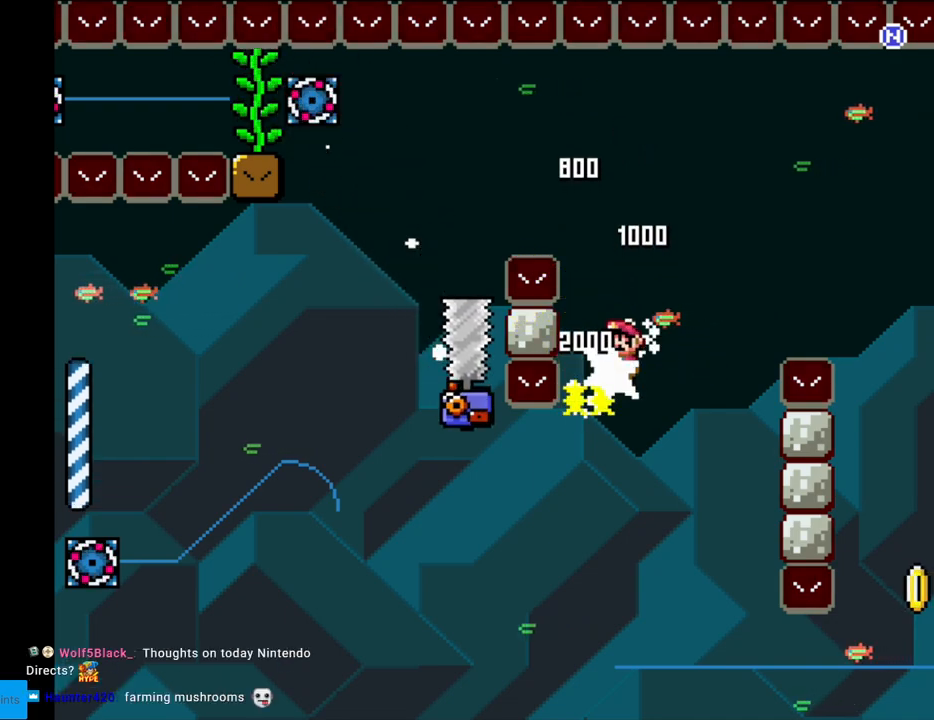
{"buttons": ["A", "X", "DPAD_RIGHT"], "events": [[33, "DPAD_RIGHT", "up"], [50, "DPAD_LEFT", "down"], [233, "DPAD_LEFT", "up"], [267, "DPAD_RIGHT", "down"]]}
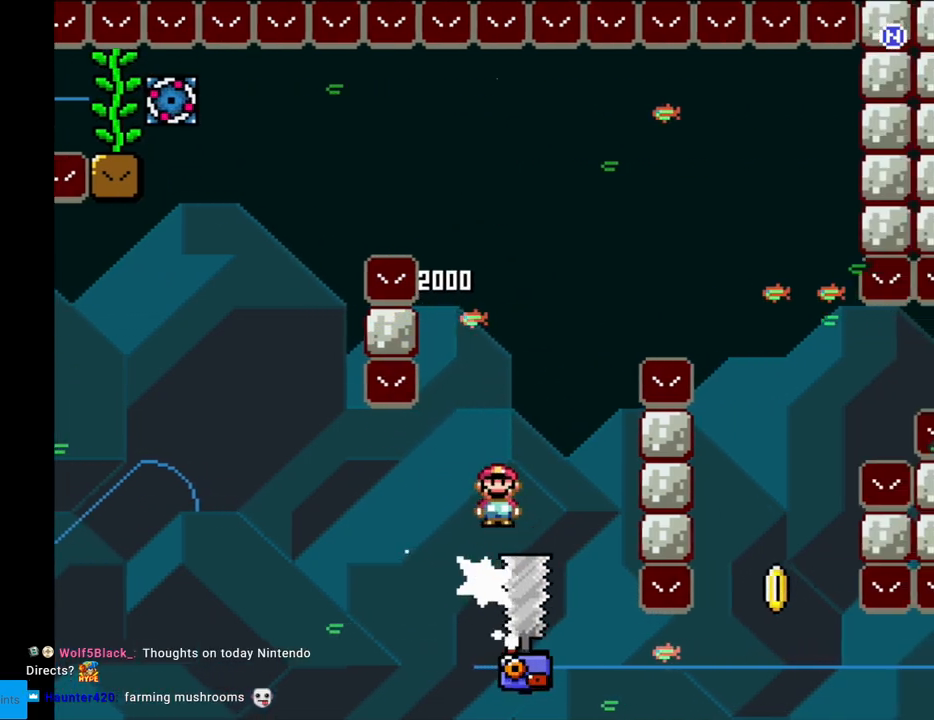
{"buttons": ["X", "DPAD_RIGHT"], "events": [[467, "A", "up"]]}
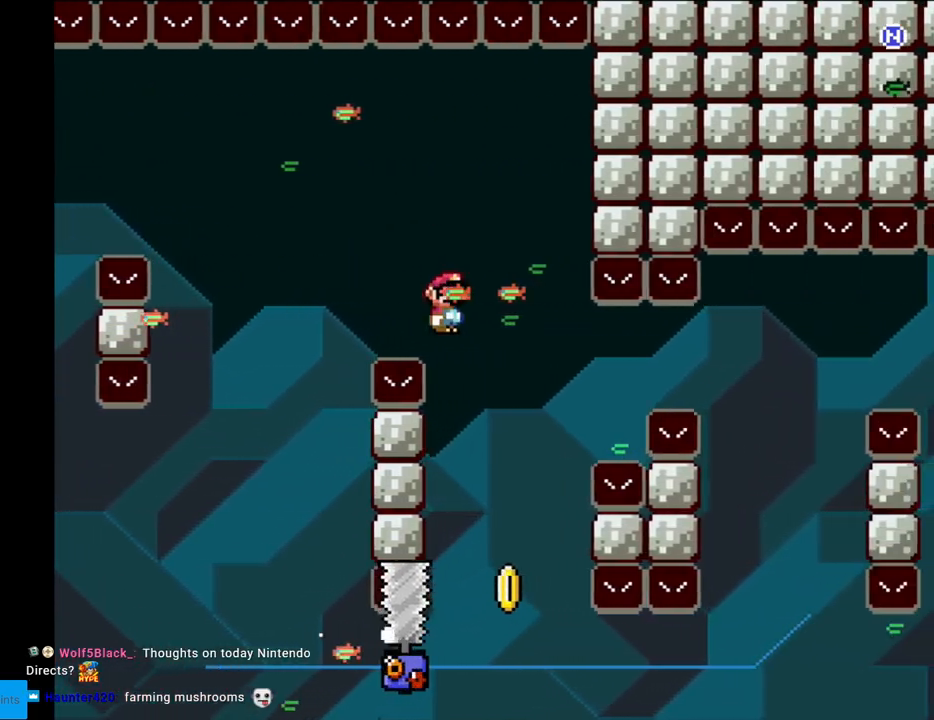
{"buttons": ["A", "X", "DPAD_RIGHT"], "events": [[83, "DPAD_RIGHT", "up"], [117, "DPAD_UP", "down"], [133, "DPAD_LEFT", "down"], [133, "DPAD_UP", "up"], [217, "A", "down"], [250, "DPAD_LEFT", "up"], [267, "DPAD_RIGHT", "down"]]}
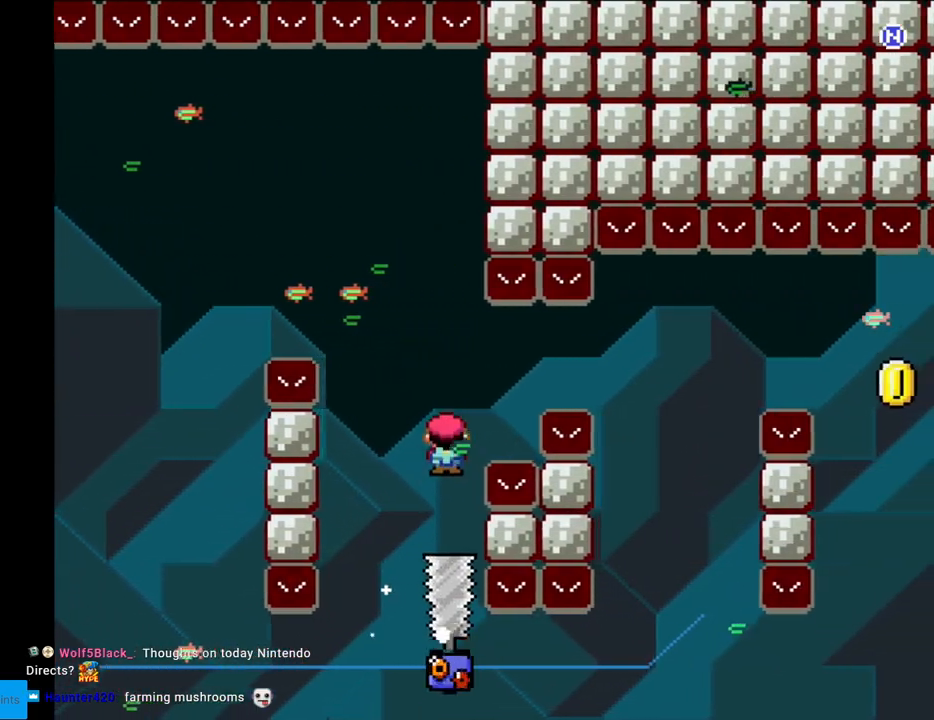
{"buttons": ["A", "X", "DPAD_LEFT"], "events": [[17, "A", "up"], [83, "A", "down"], [433, "DPAD_RIGHT", "up"], [433, "DPAD_UP", "down"], [450, "DPAD_LEFT", "down"], [450, "DPAD_UP", "up"]]}
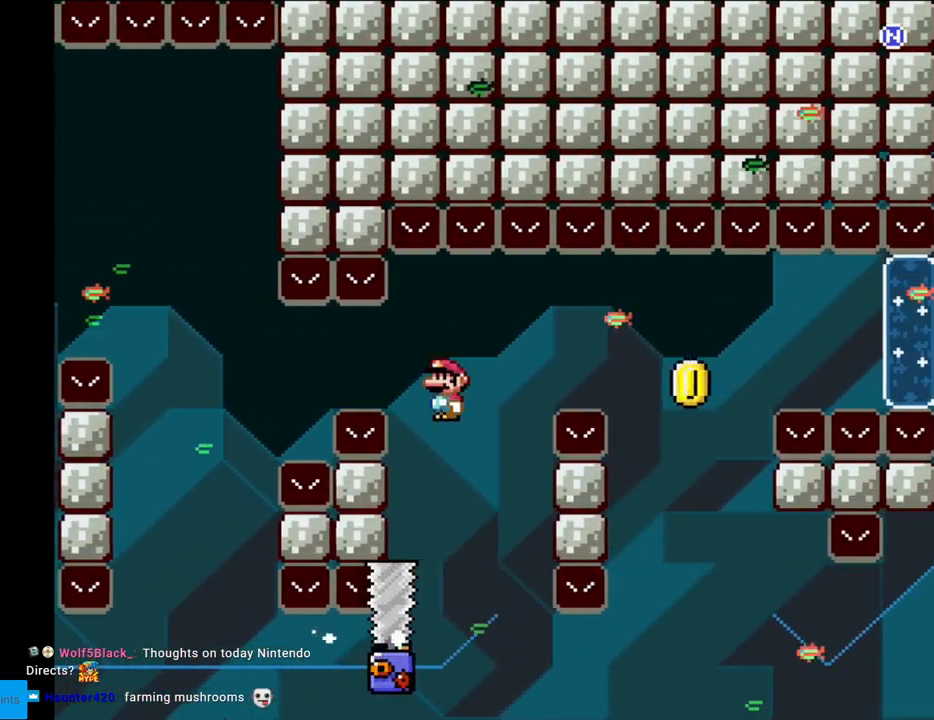
{"buttons": ["A", "X", "DPAD_RIGHT"], "events": [[133, "DPAD_LEFT", "up"], [150, "DPAD_RIGHT", "down"]]}
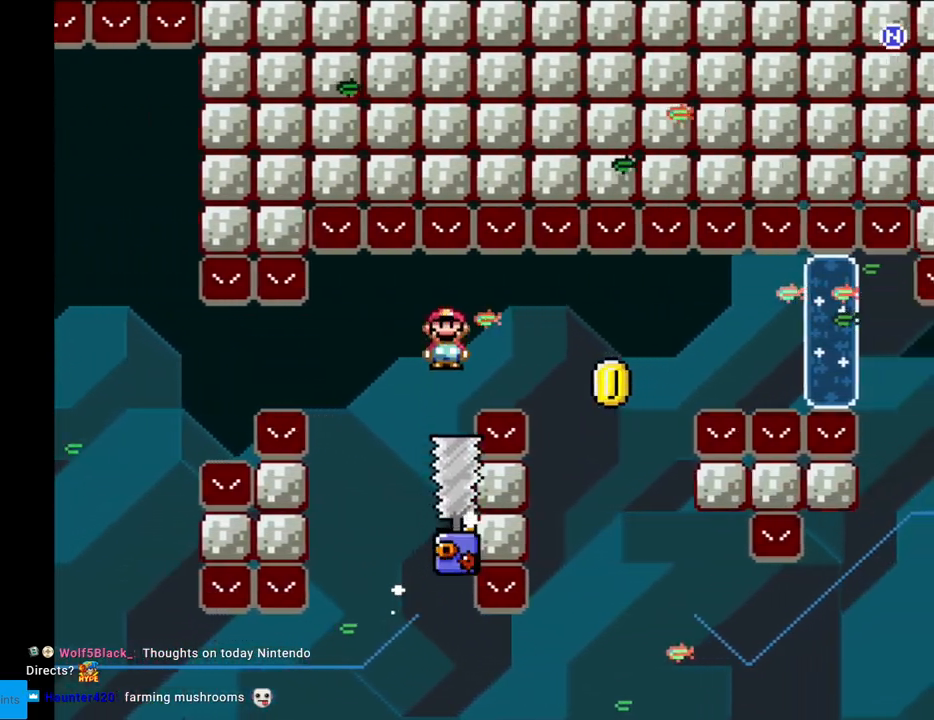
{"buttons": ["A", "X", "DPAD_RIGHT"], "events": [[150, "A", "up"], [417, "A", "down"]]}
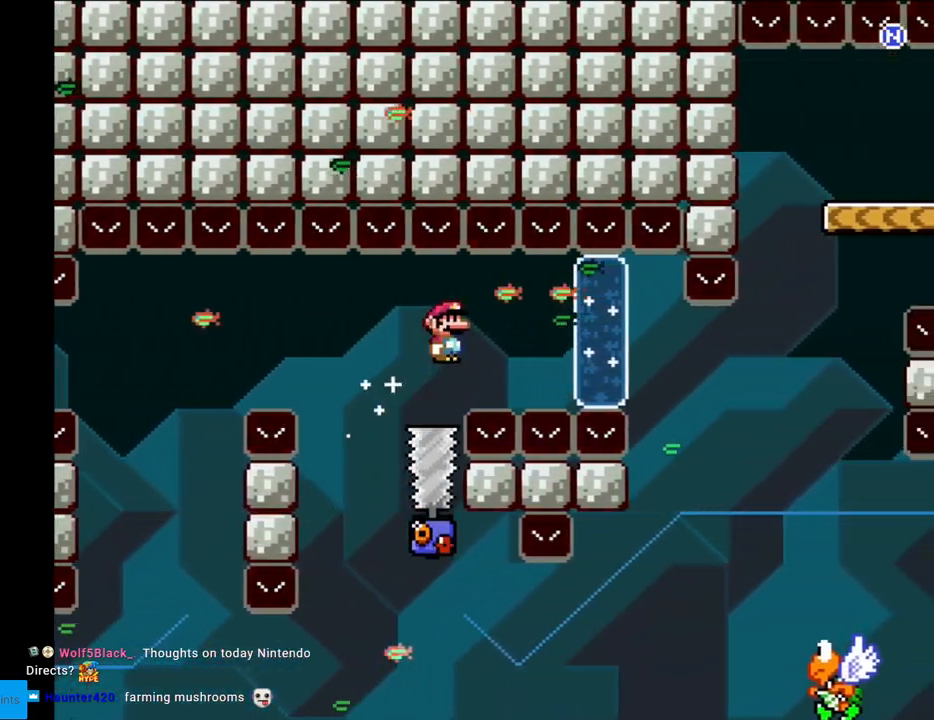
{"buttons": ["A", "X", "DPAD_RIGHT"], "events": []}
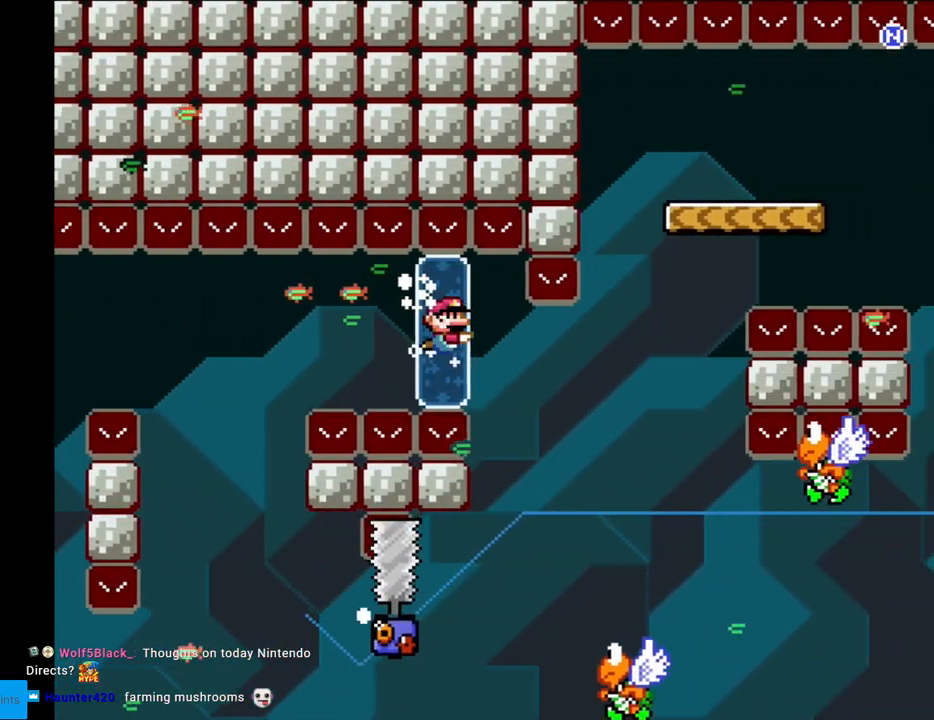
{"buttons": ["A", "X", "DPAD_LEFT"], "events": [[300, "DPAD_RIGHT", "up"], [317, "DPAD_RIGHT", "down"], [333, "DPAD_RIGHT", "up"], [367, "DPAD_LEFT", "down"]]}
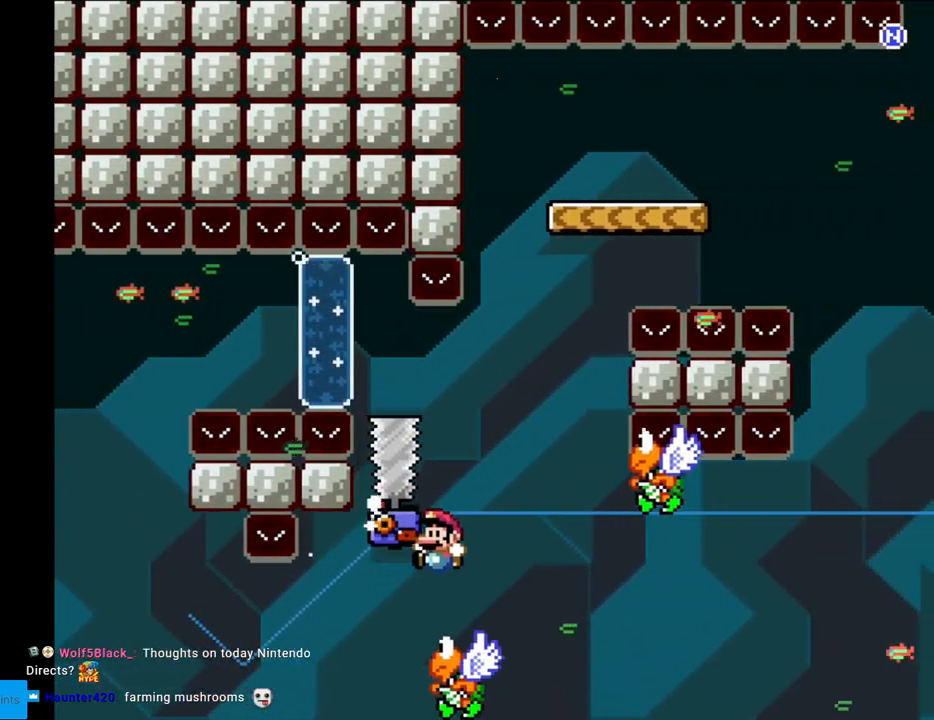
{"buttons": ["A", "X", "DPAD_RIGHT"], "events": [[217, "DPAD_LEFT", "up"], [233, "DPAD_RIGHT", "down"]]}
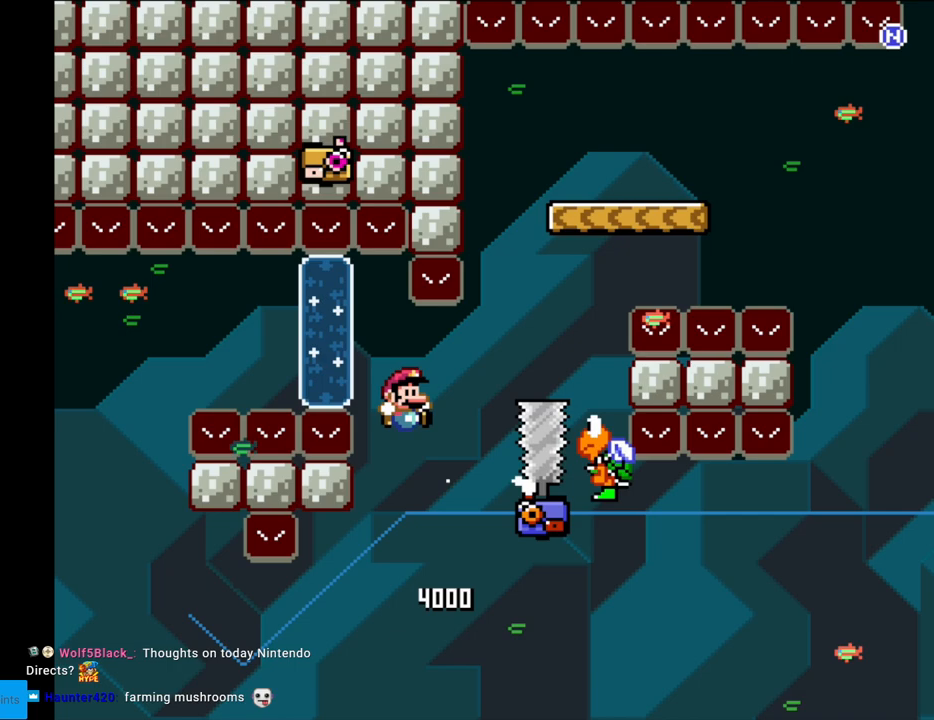
{"buttons": ["A", "X", "DPAD_RIGHT"], "events": [[283, "DPAD_RIGHT", "up"], [283, "DPAD_UP", "down"], [300, "DPAD_LEFT", "down"], [317, "DPAD_UP", "up"], [433, "DPAD_LEFT", "up"], [450, "DPAD_RIGHT", "down"]]}
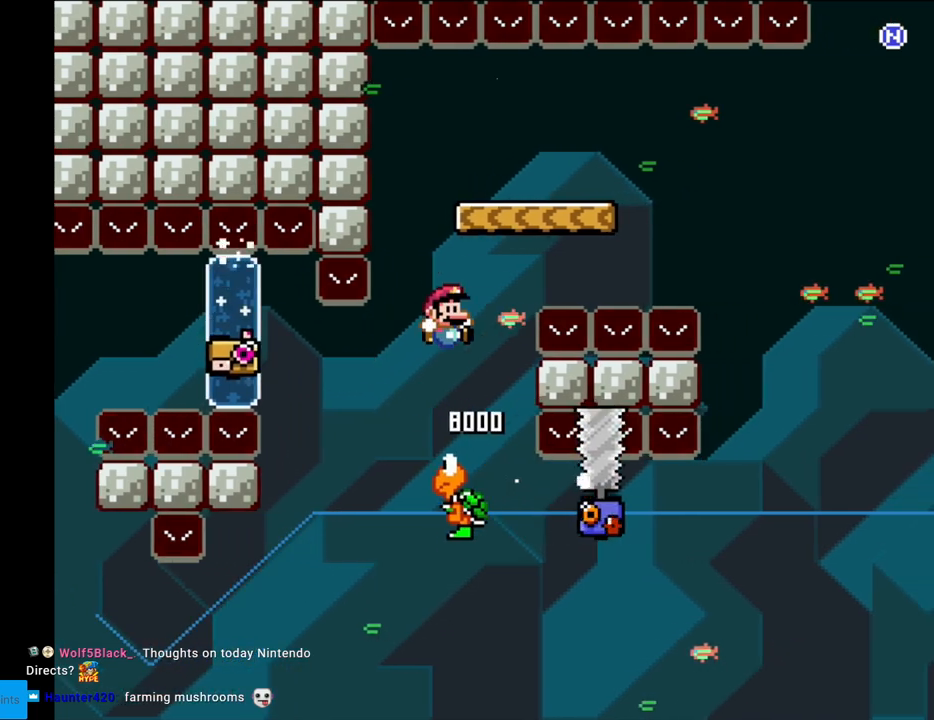
{"buttons": ["X", "DPAD_RIGHT"], "events": [[250, "A", "up"], [400, "A", "down"], [417, "A", "up"]]}
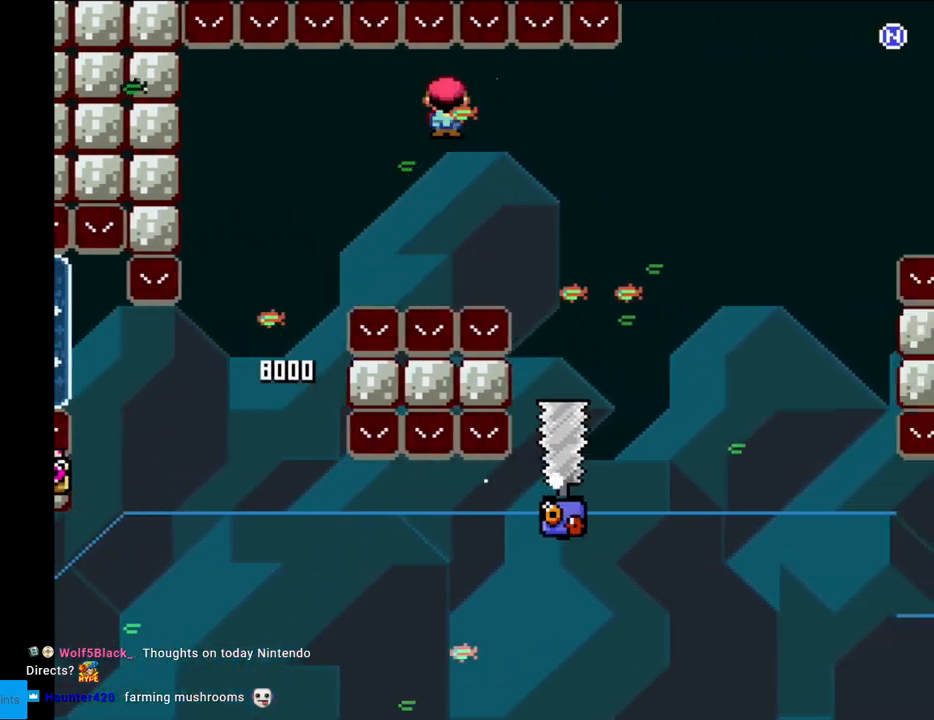
{"buttons": ["A", "X", "DPAD_RIGHT"], "events": [[200, "A", "down"]]}
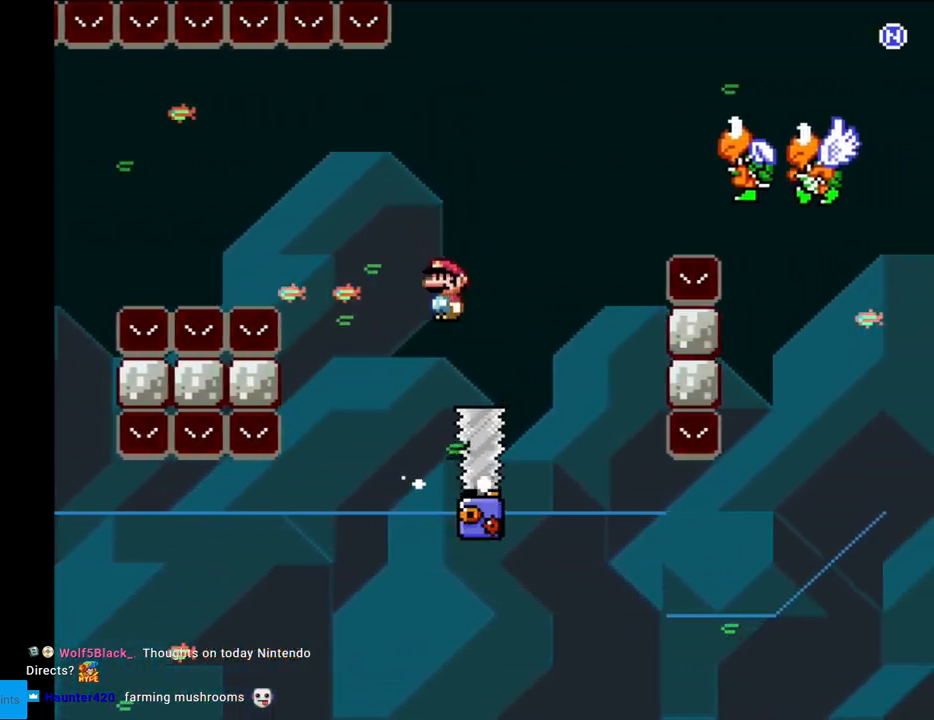
{"buttons": ["A", "X", "DPAD_RIGHT"], "events": [[167, "DPAD_RIGHT", "up"], [183, "DPAD_UP", "down"], [200, "DPAD_LEFT", "down"], [200, "DPAD_UP", "up"], [283, "DPAD_LEFT", "up"], [300, "DPAD_RIGHT", "down"]]}
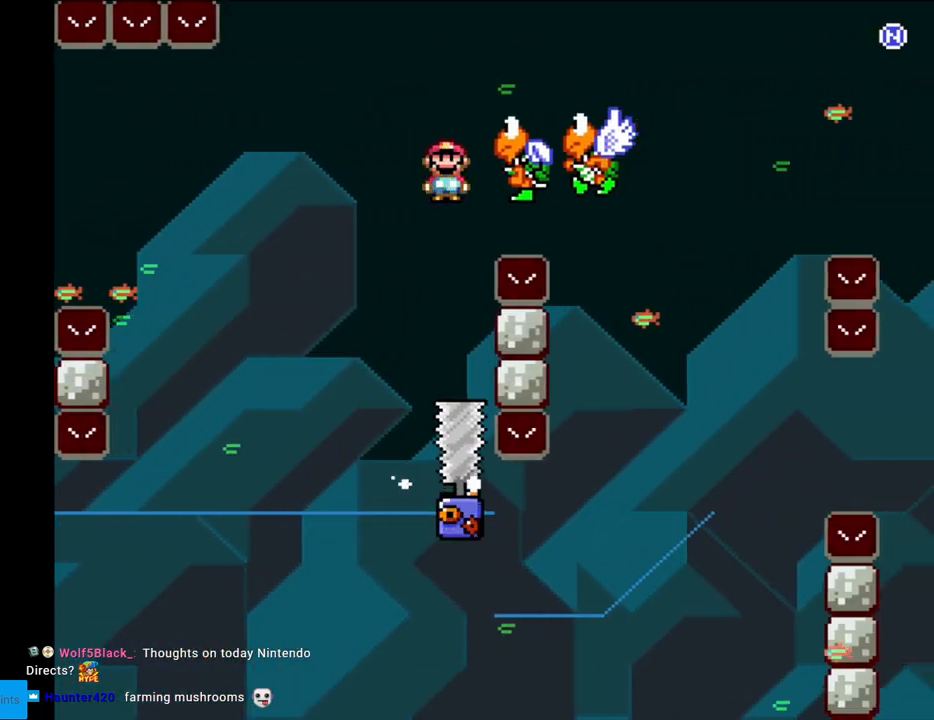
{"buttons": ["A", "X", "DPAD_LEFT"], "events": [[433, "DPAD_RIGHT", "up"], [450, "DPAD_UP", "down"], [467, "DPAD_LEFT", "down"], [467, "DPAD_UP", "up"]]}
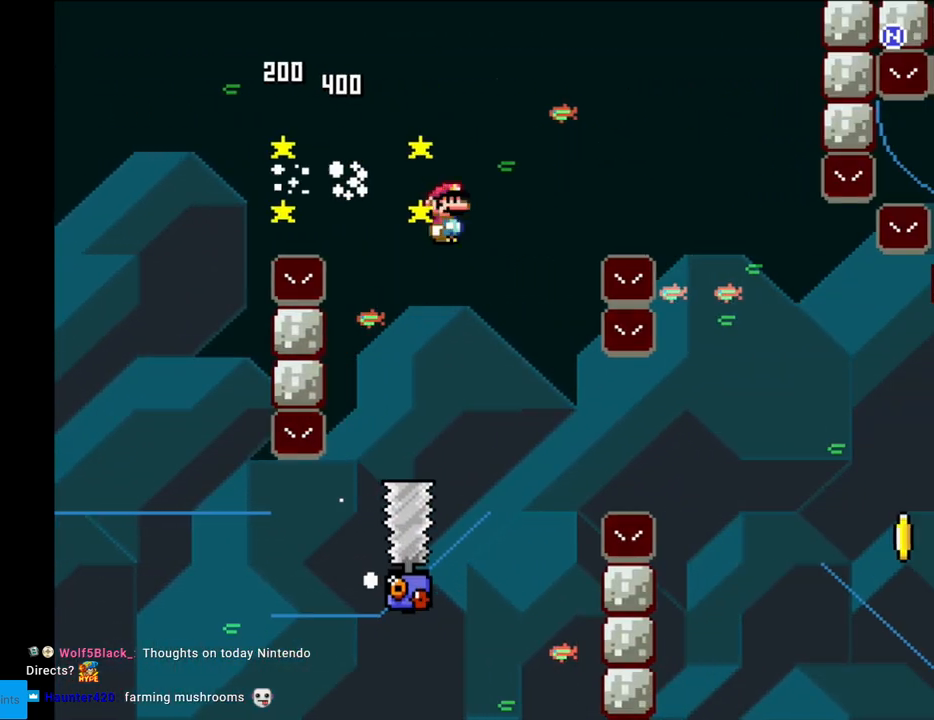
{"buttons": ["A", "X"], "events": [[67, "DPAD_LEFT", "up"], [83, "DPAD_DOWN", "down"], [117, "DPAD_DOWN", "up"], [117, "DPAD_RIGHT", "down"], [233, "DPAD_RIGHT", "up"]]}
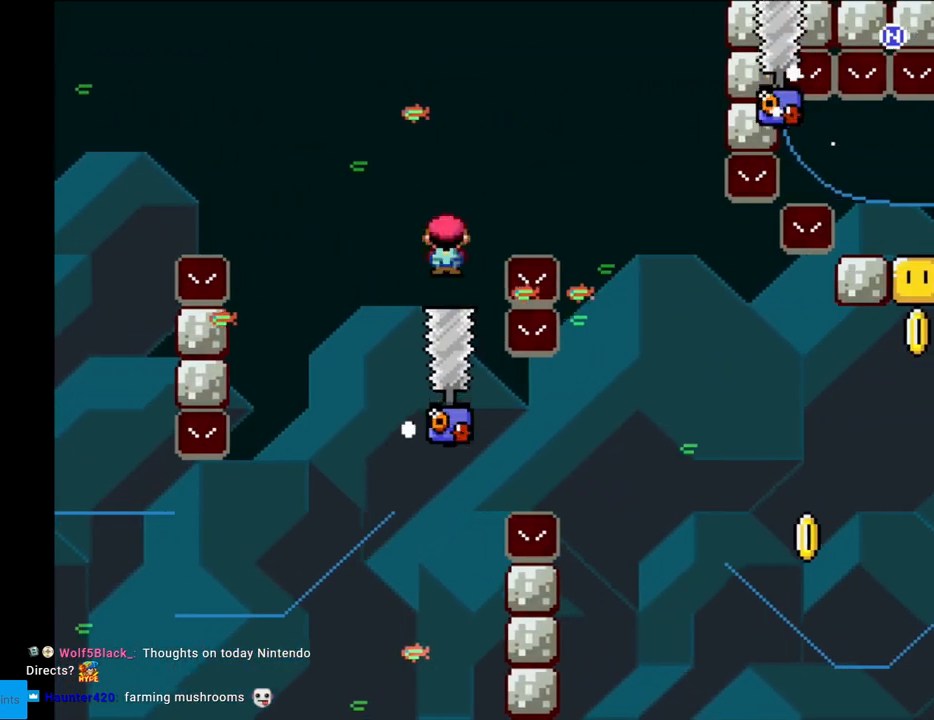
{"buttons": ["A", "X"], "events": [[33, "DPAD_RIGHT", "down"], [183, "DPAD_RIGHT", "up"], [317, "DPAD_RIGHT", "down"], [383, "DPAD_RIGHT", "up"]]}
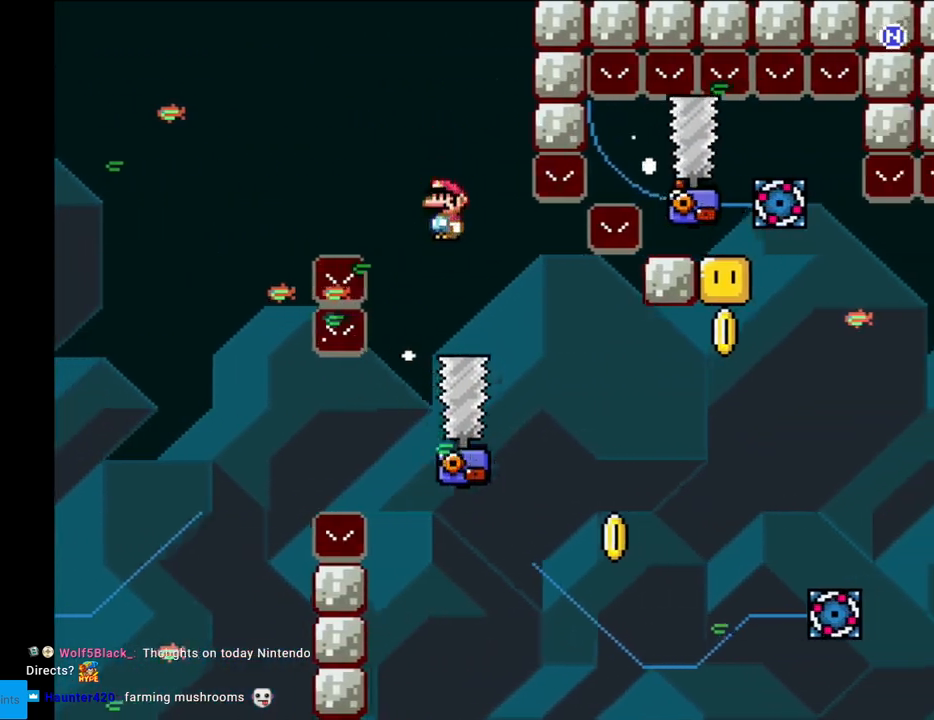
{"buttons": ["A", "X", "DPAD_RIGHT"], "events": [[483, "DPAD_RIGHT", "down"]]}
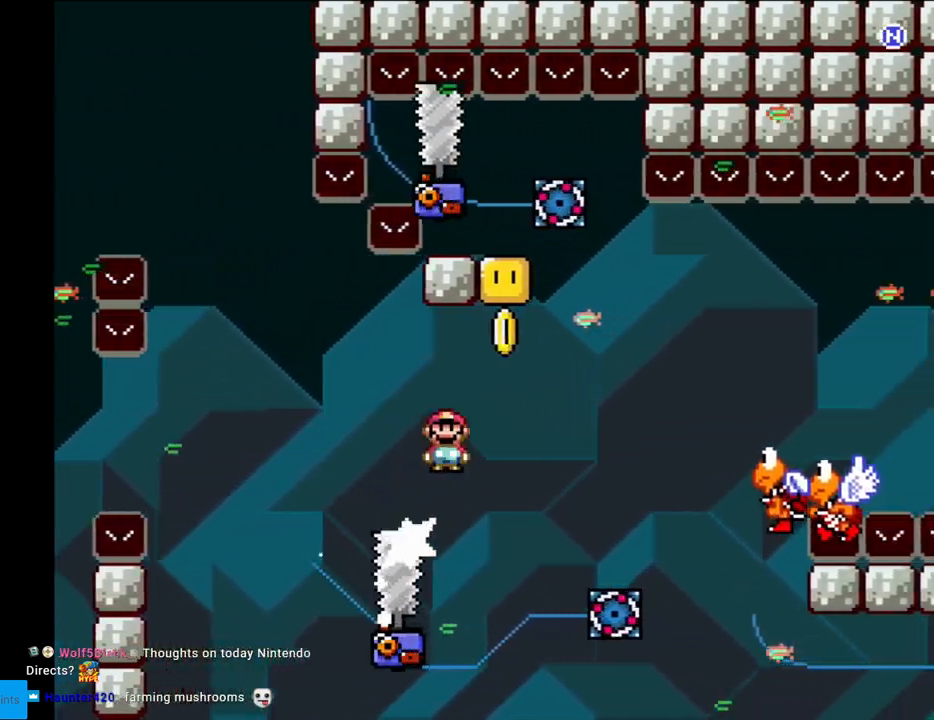
{"buttons": ["A", "X", "DPAD_RIGHT"], "events": [[100, "DPAD_RIGHT", "up"], [133, "DPAD_LEFT", "down"], [317, "DPAD_LEFT", "up"], [317, "DPAD_RIGHT", "down"]]}
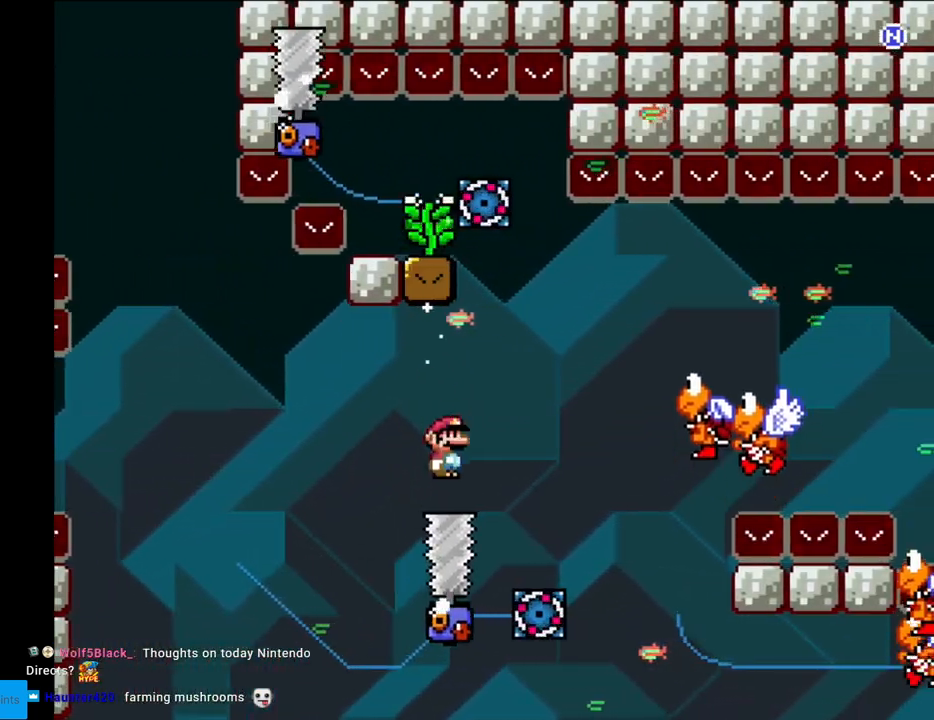
{"buttons": ["A", "X", "DPAD_RIGHT"], "events": [[100, "DPAD_RIGHT", "up"], [233, "DPAD_RIGHT", "down"], [333, "A", "up"], [417, "A", "down"]]}
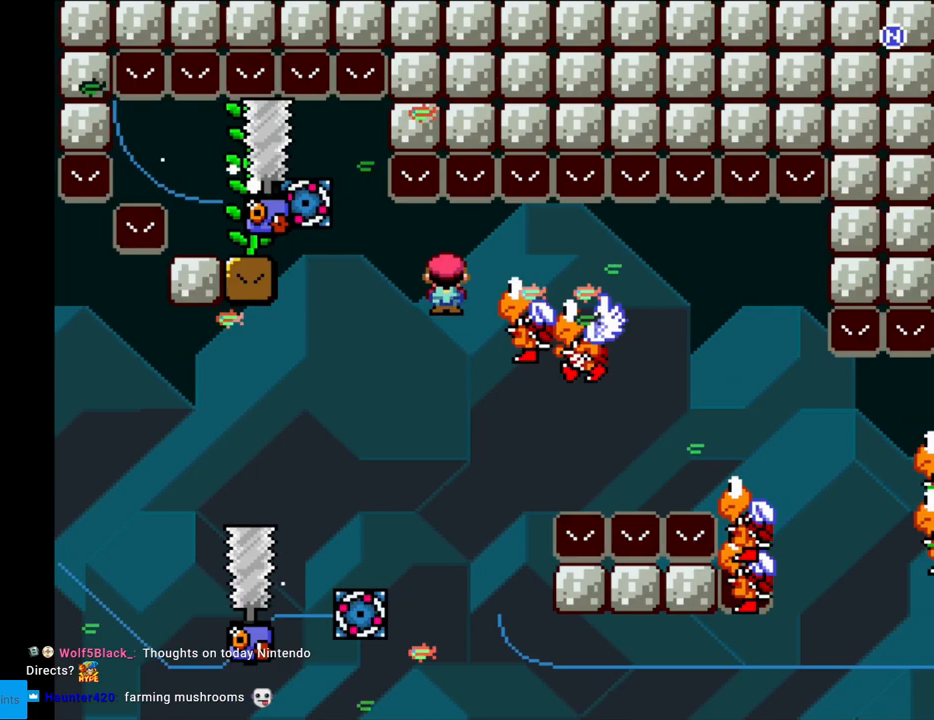
{"buttons": ["A", "X", "DPAD_RIGHT"], "events": []}
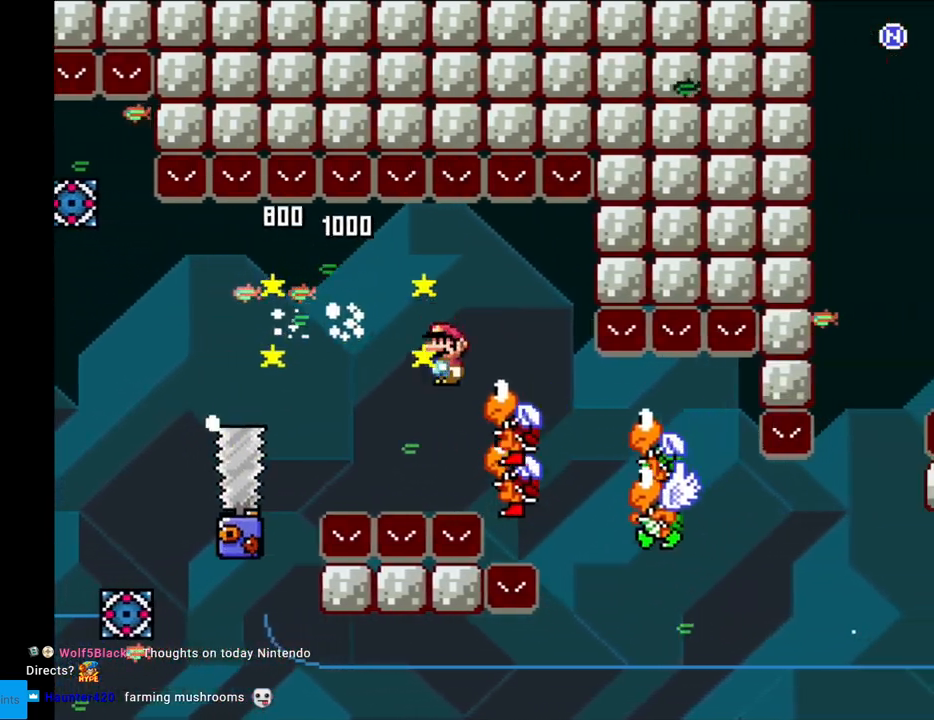
{"buttons": ["A", "X", "DPAD_RIGHT"], "events": [[83, "DPAD_RIGHT", "up"], [83, "DPAD_UP", "down"], [100, "DPAD_LEFT", "down"], [100, "DPAD_UP", "up"], [233, "DPAD_LEFT", "up"], [233, "DPAD_RIGHT", "down"]]}
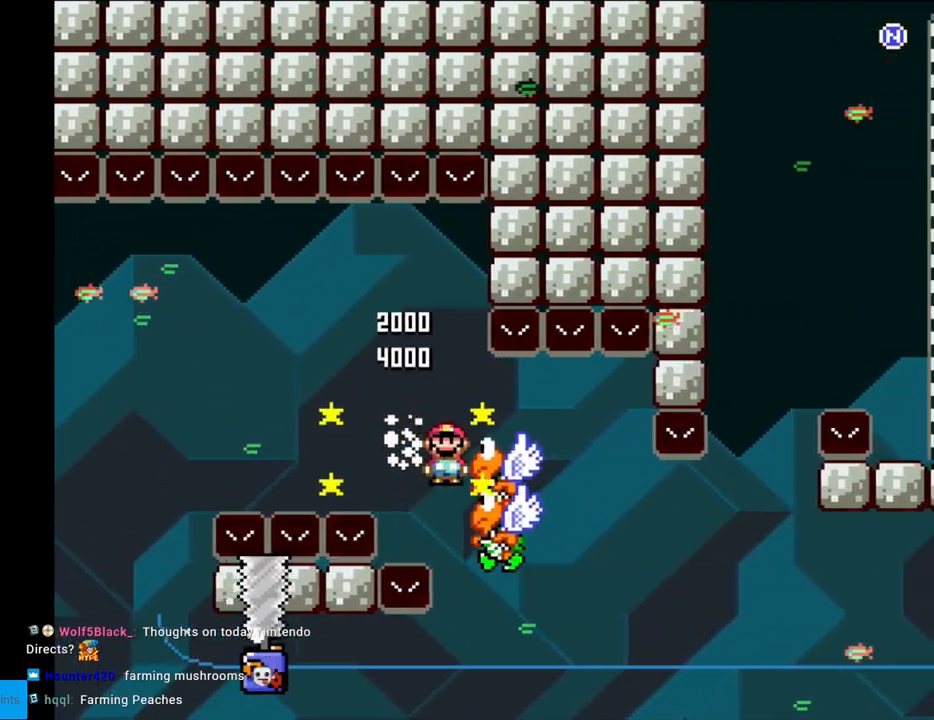
{"buttons": ["A", "X", "DPAD_LEFT"], "events": [[50, "DPAD_RIGHT", "up"], [50, "DPAD_UP", "down"], [67, "DPAD_LEFT", "down"], [67, "DPAD_UP", "up"], [267, "DPAD_LEFT", "up"], [367, "DPAD_RIGHT", "down"], [467, "DPAD_RIGHT", "up"], [483, "DPAD_LEFT", "down"]]}
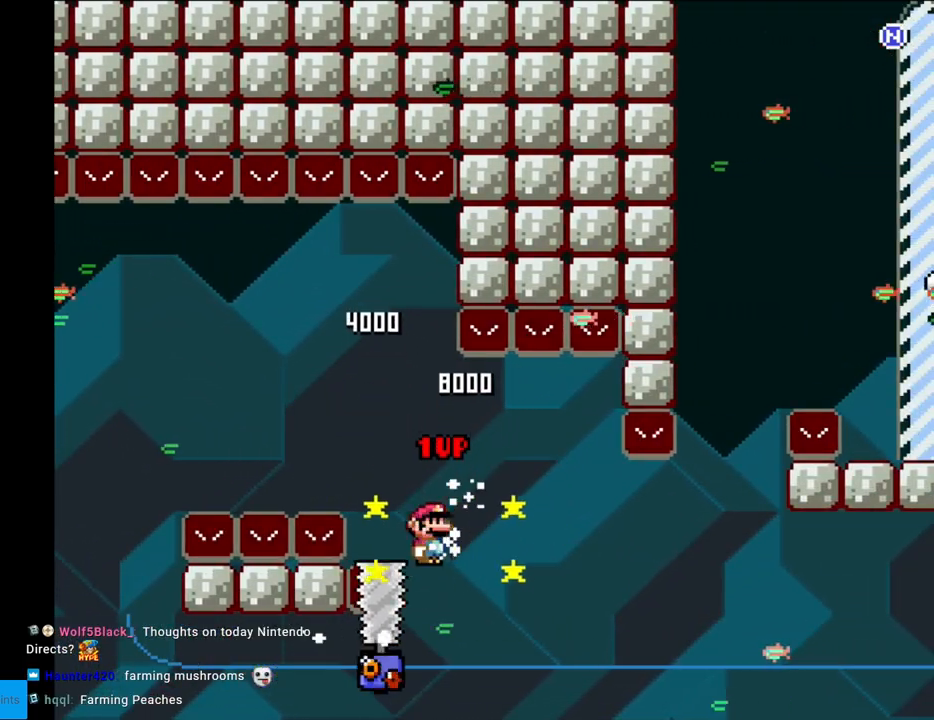
{"buttons": ["X", "DPAD_RIGHT"], "events": [[83, "DPAD_LEFT", "up"], [83, "DPAD_RIGHT", "down"], [117, "A", "up"]]}